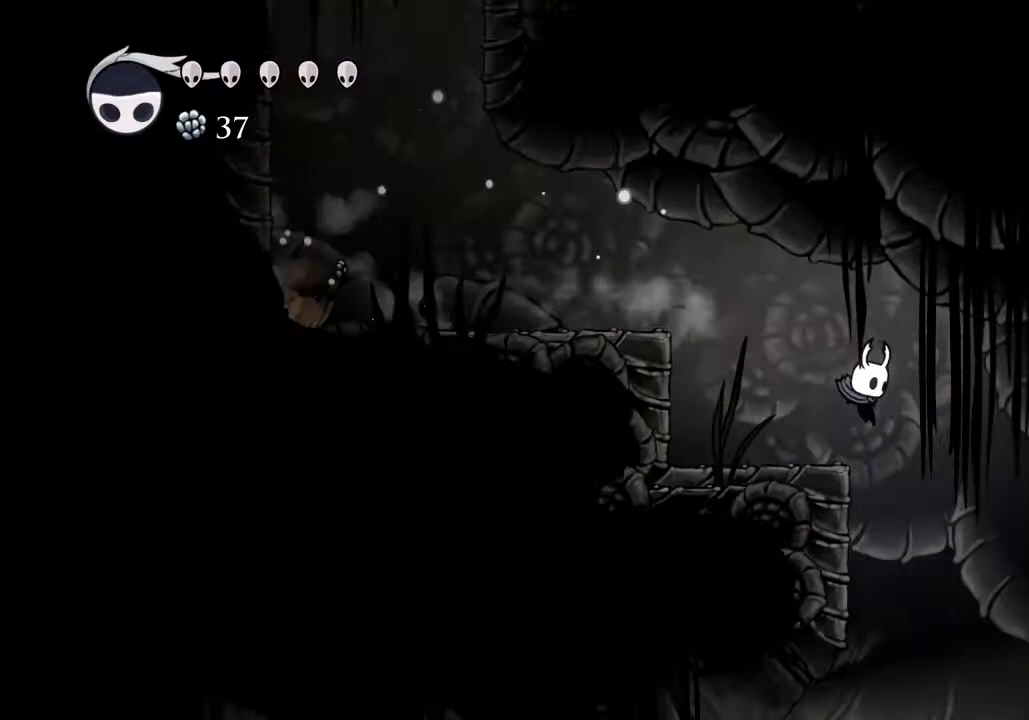
Gameplay with keyboard; each line is a JSON object with the keys held at the frame after it. "events" lists presses ("down") and releases ("up") of "a", "cast", "d", "dash", "dnail", "focus", "inv", "jump", "nail", "s", "sdsh" and "w" between this image and that frame as [ms after this image, input, new state], when the widget could be followed in between. No other keys are recorded. Mouse input is not recorded. Key names are as the overlay labels them; some are game actions (e.g. jump) rather than physical keys.
{"keys": ["nail"], "events": [[133, "d", "up"], [367, "d", "down"], [467, "d", "up"], [500, "nail", "down"]]}
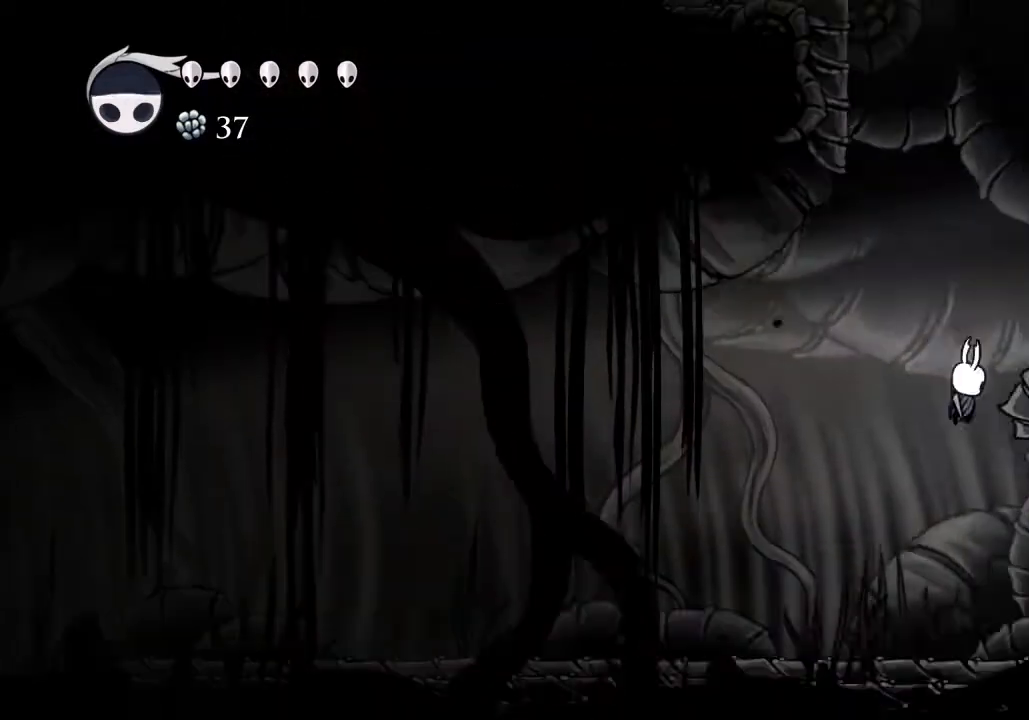
{"keys": ["sdsh"], "events": [[33, "a", "down"], [100, "nail", "up"], [433, "sdsh", "down"], [467, "a", "up"]]}
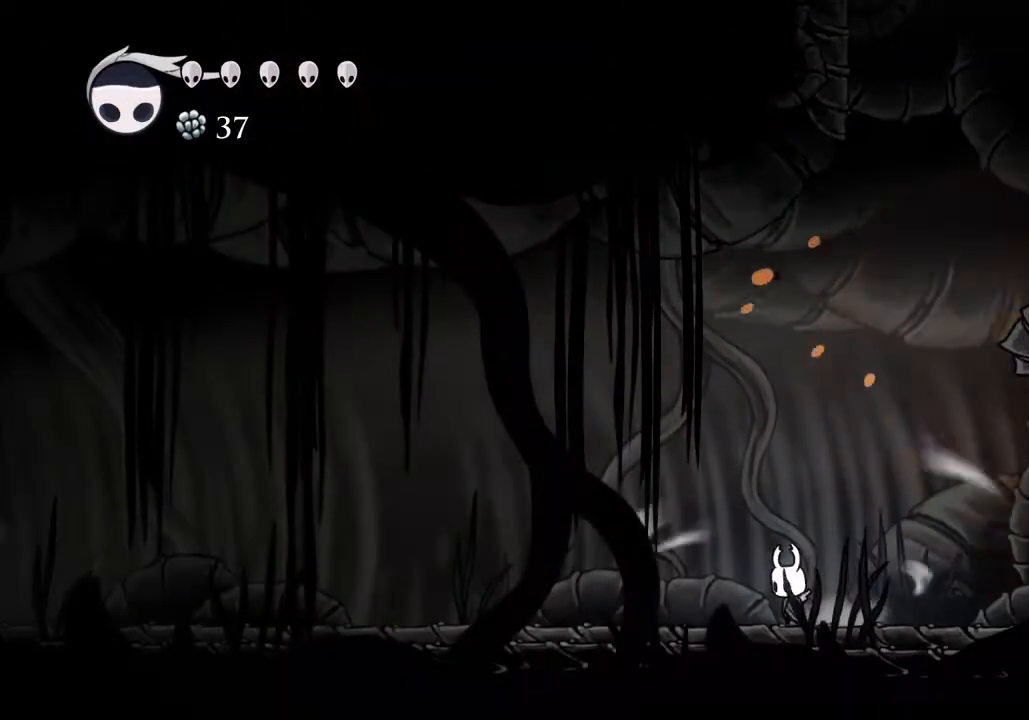
{"keys": ["sdsh"], "events": []}
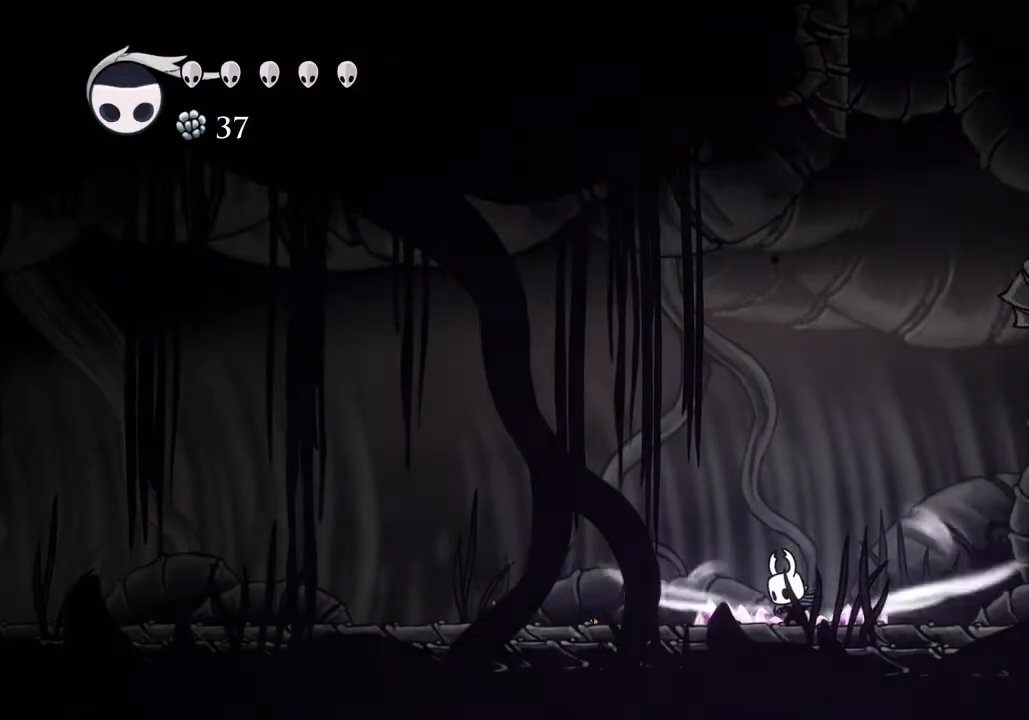
{"keys": [], "events": [[333, "sdsh", "up"]]}
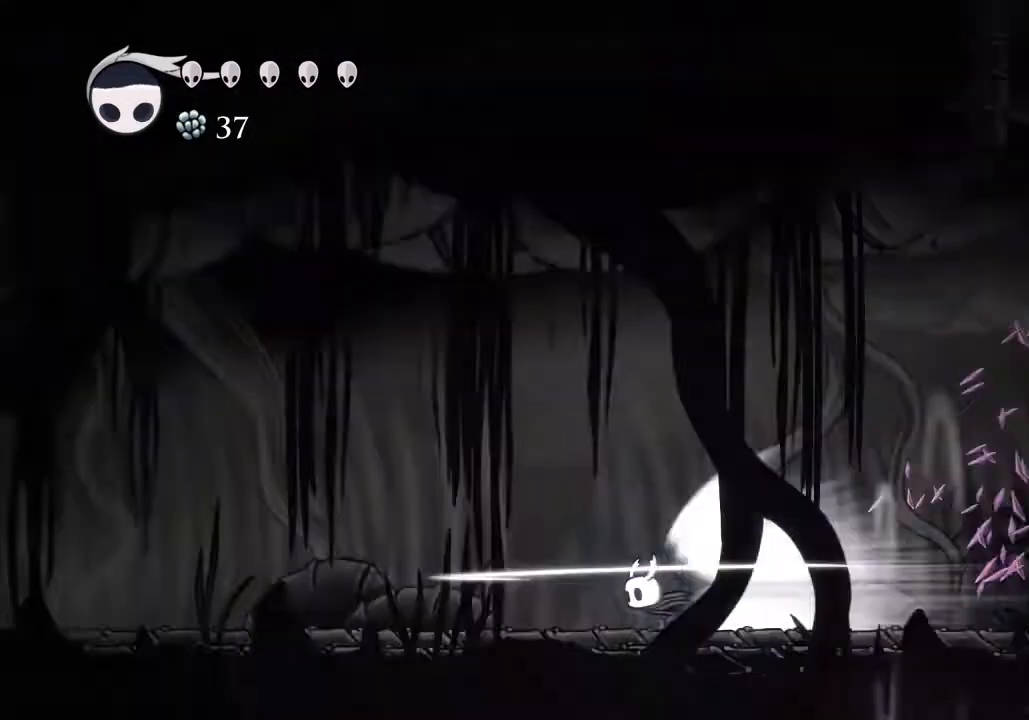
{"keys": [], "events": []}
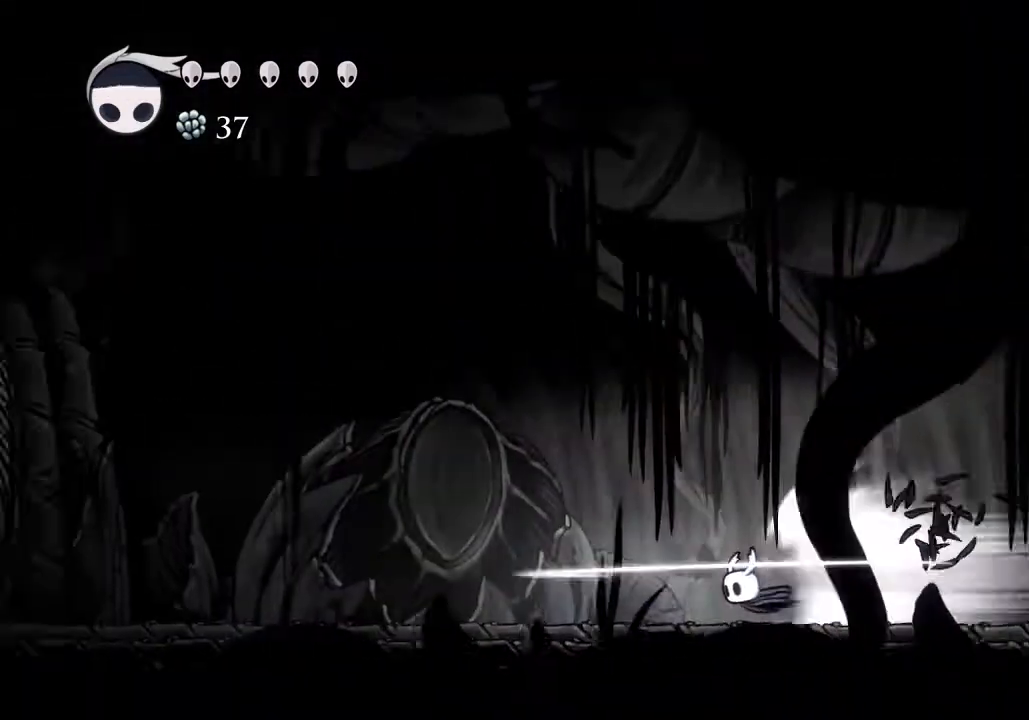
{"keys": ["jump"], "events": [[433, "jump", "down"]]}
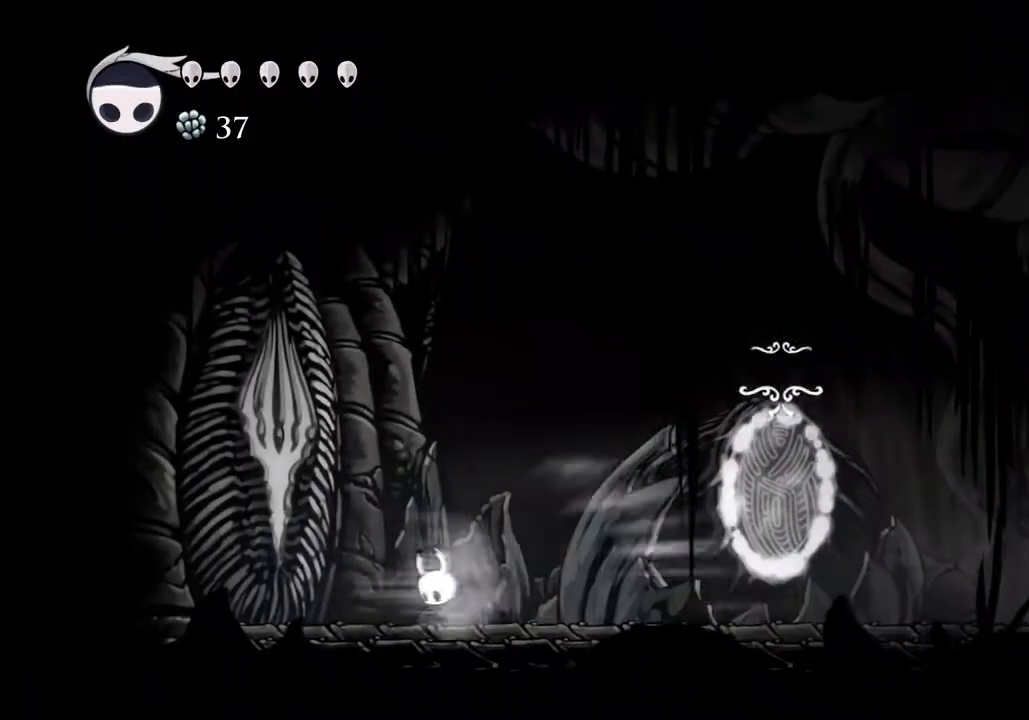
{"keys": [], "events": [[33, "jump", "up"]]}
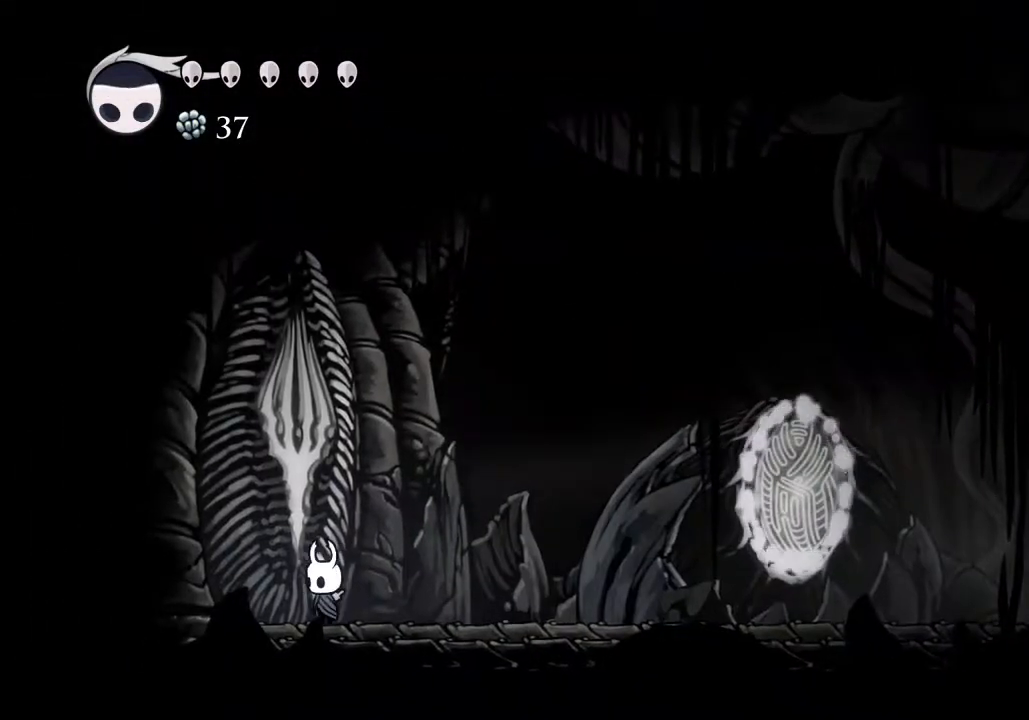
{"keys": [], "events": []}
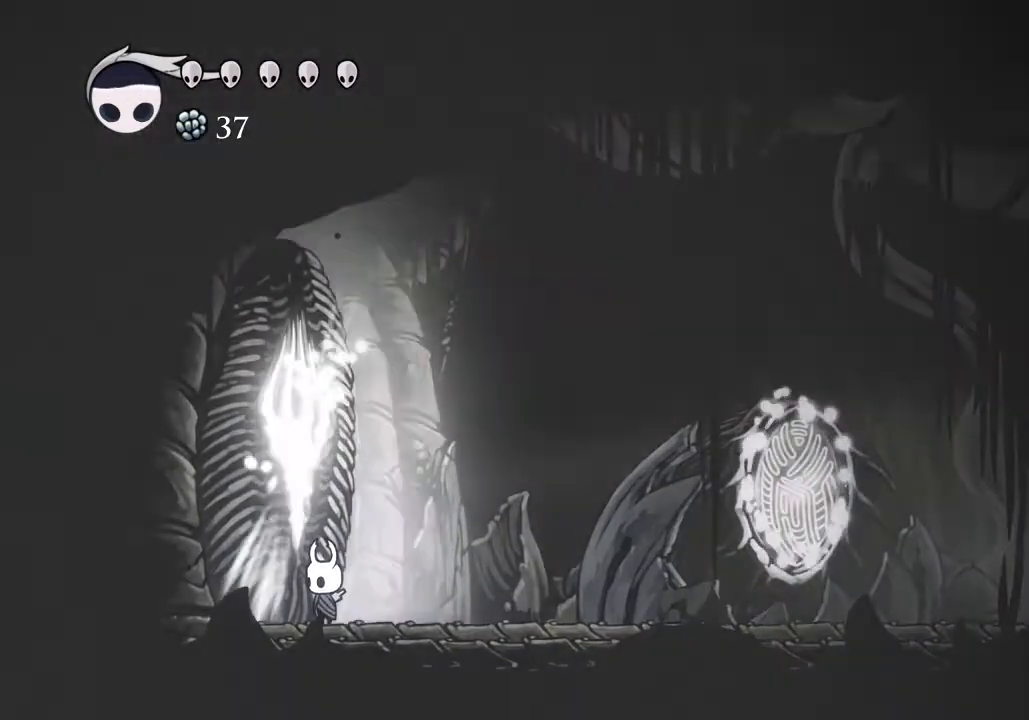
{"keys": ["a"], "events": [[400, "a", "down"]]}
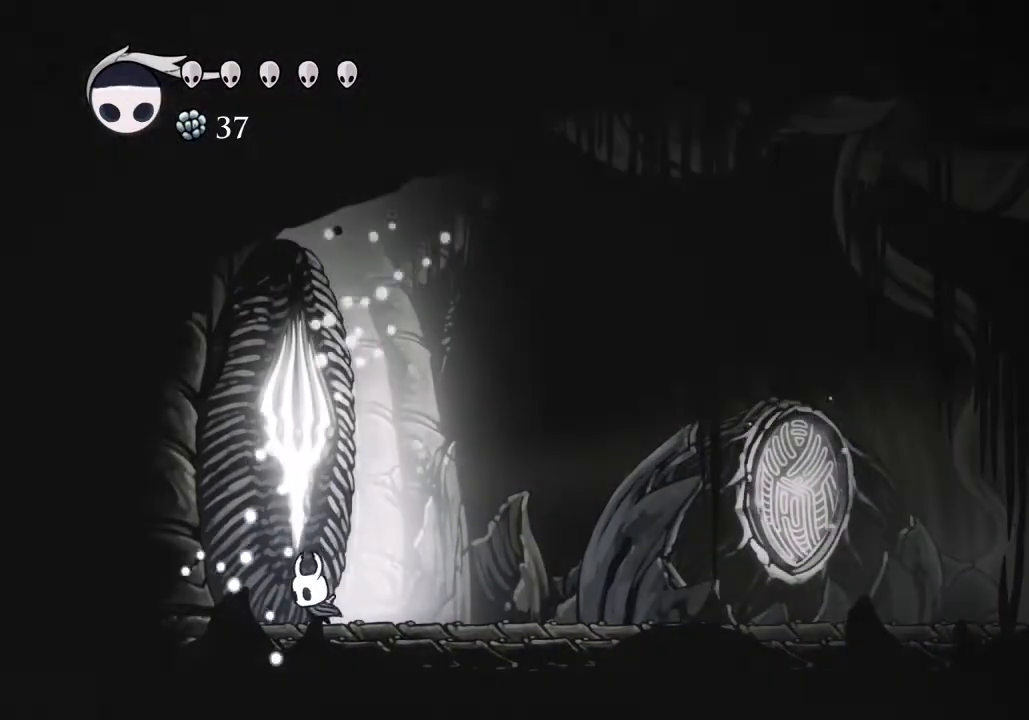
{"keys": ["a"], "events": []}
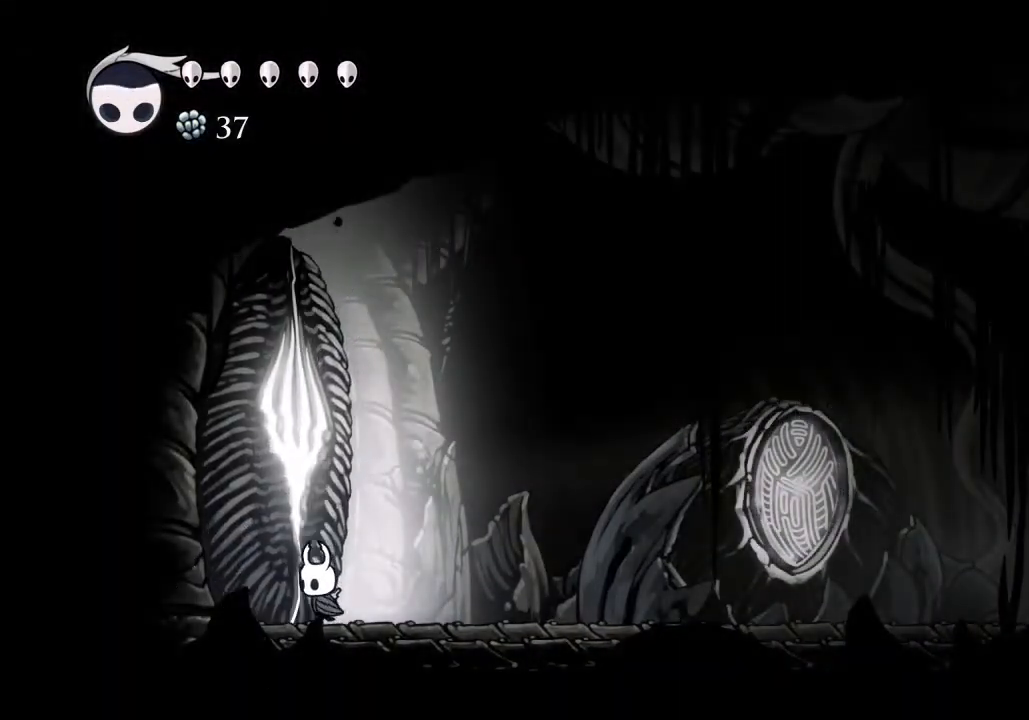
{"keys": ["a"], "events": []}
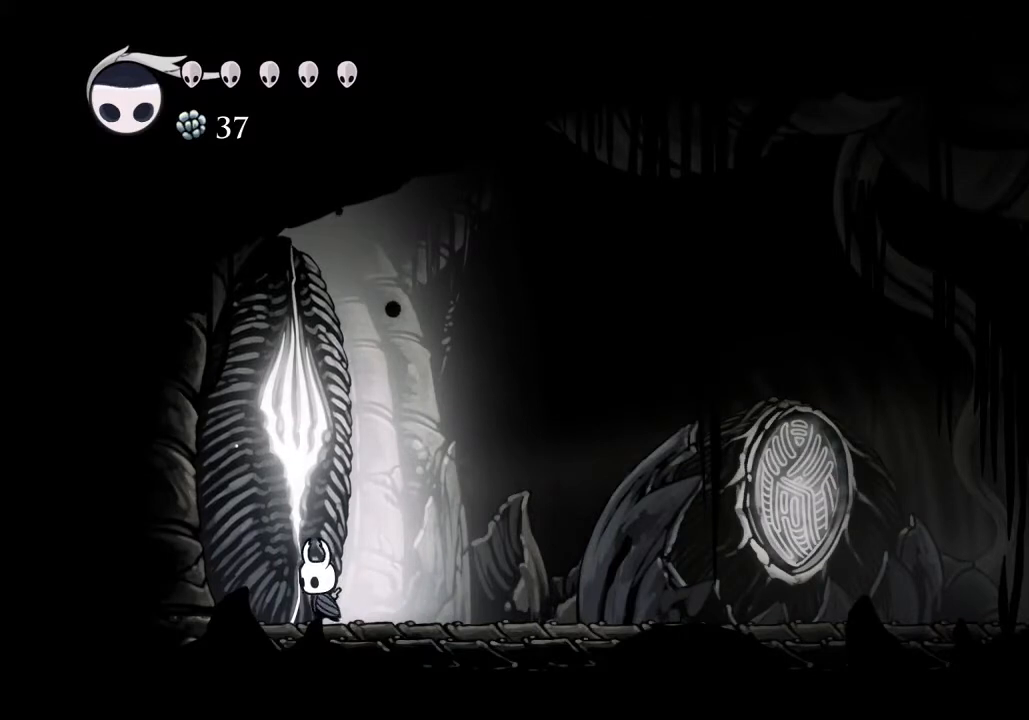
{"keys": ["a"], "events": []}
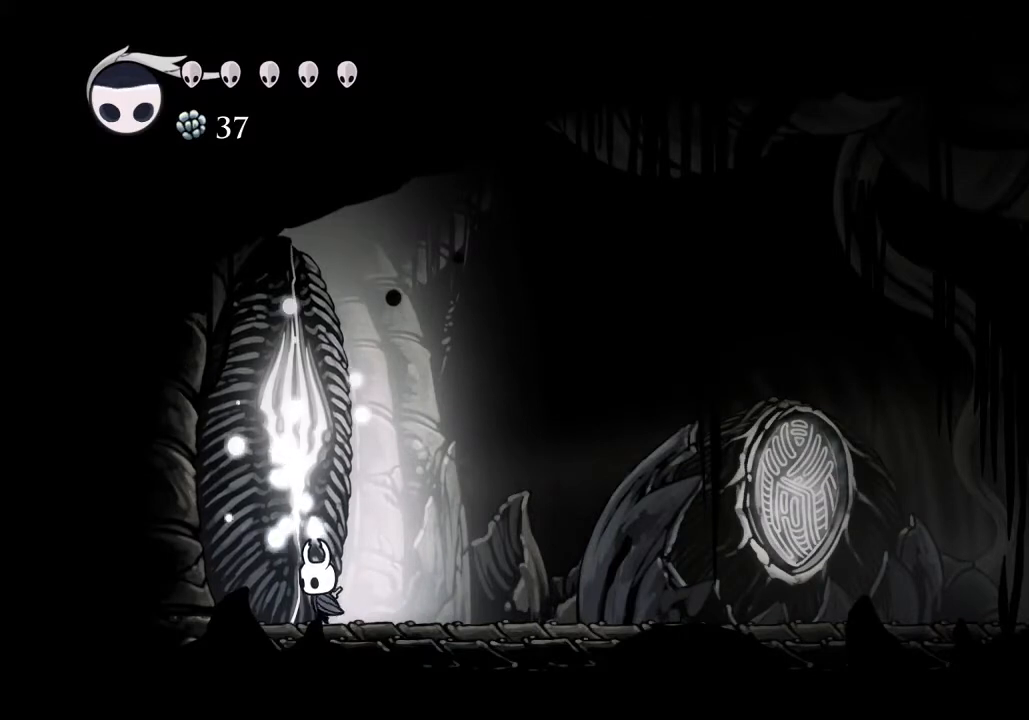
{"keys": ["a"], "events": []}
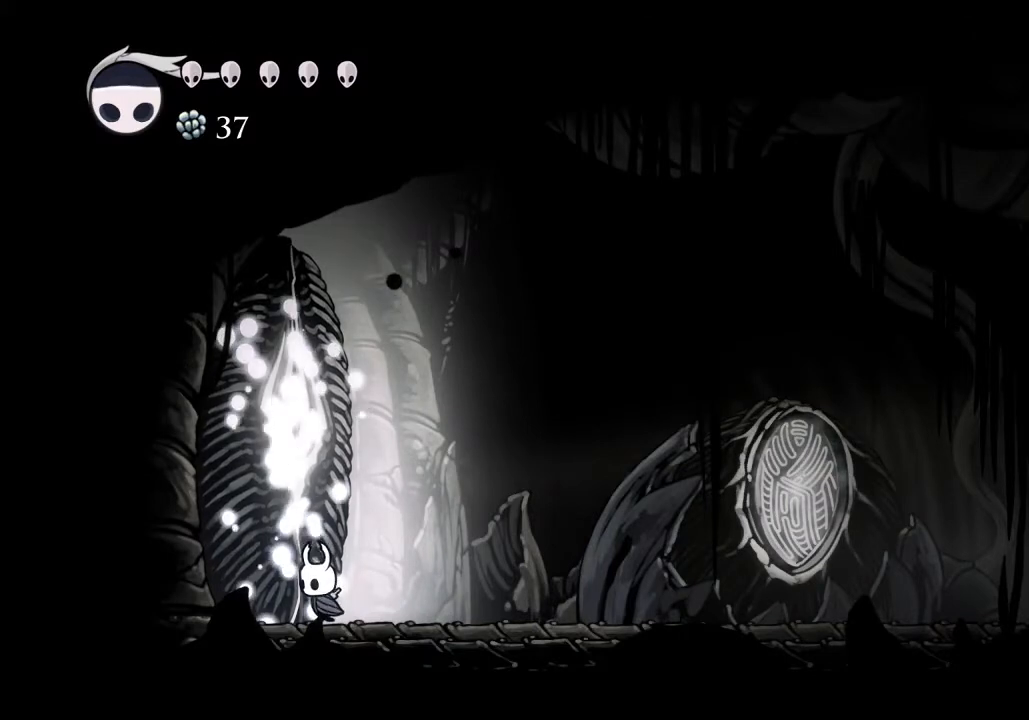
{"keys": ["a"], "events": []}
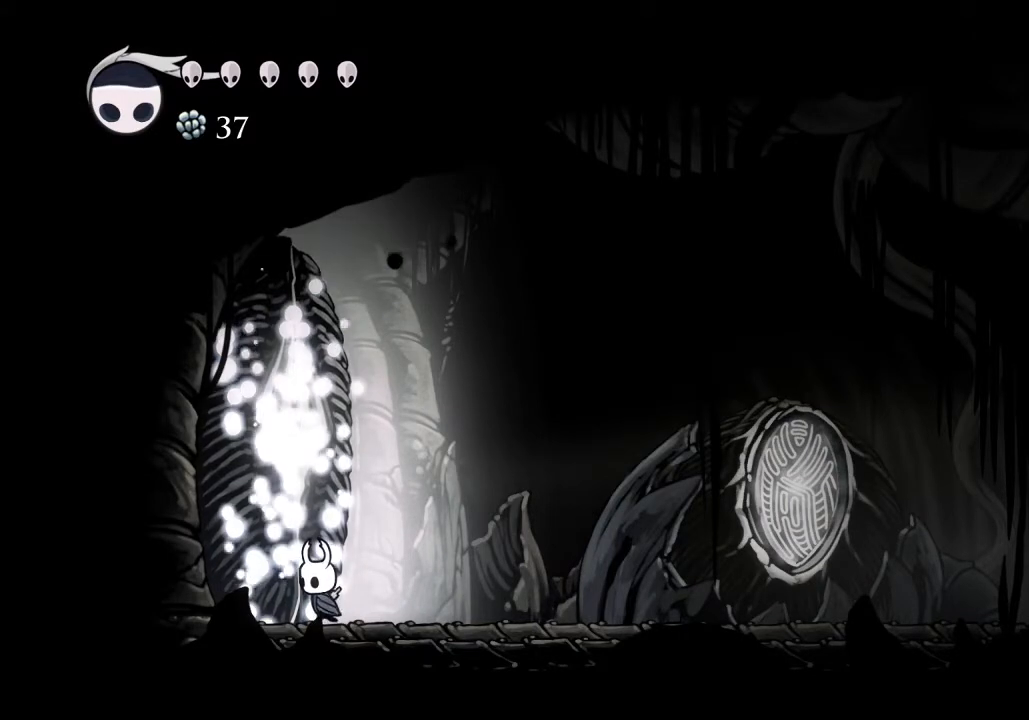
{"keys": ["a"], "events": []}
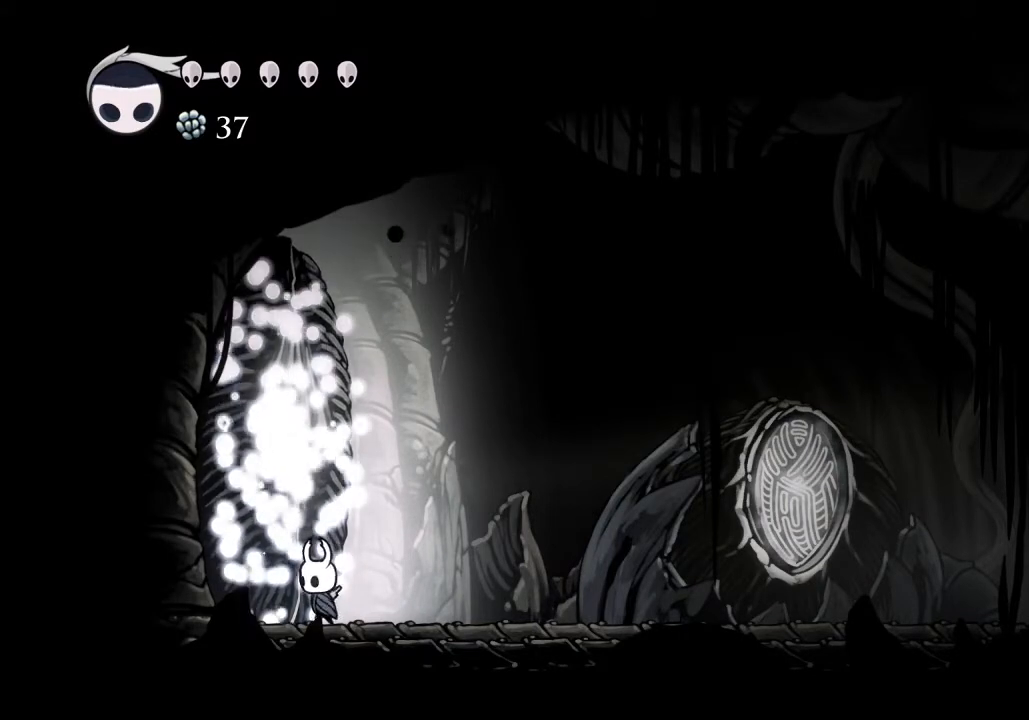
{"keys": ["a"], "events": []}
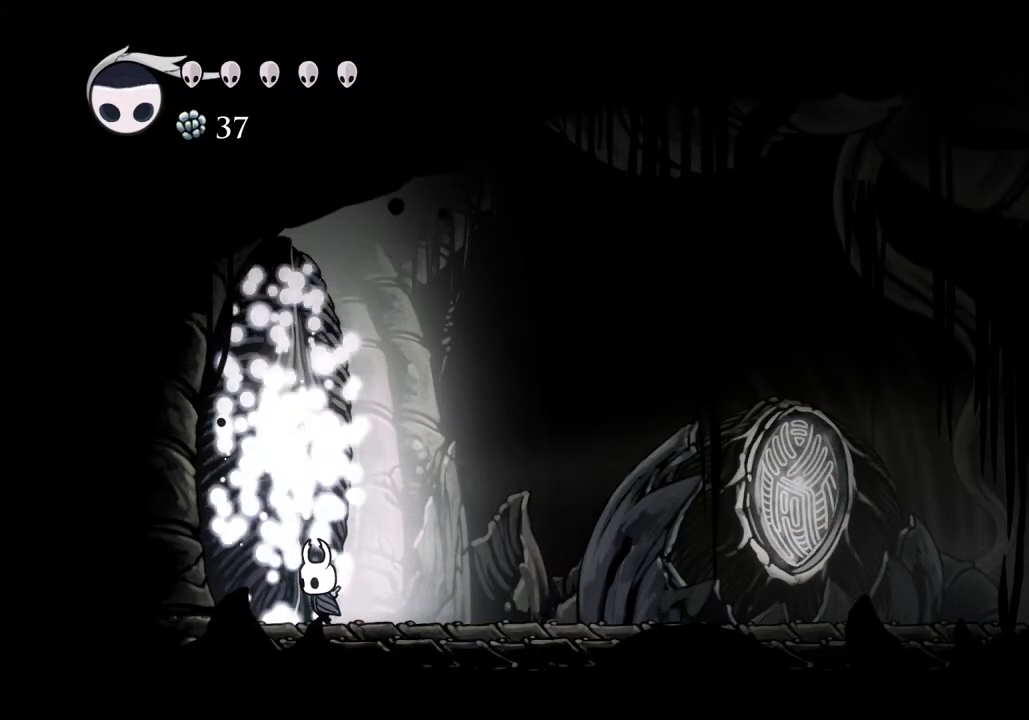
{"keys": ["a"], "events": []}
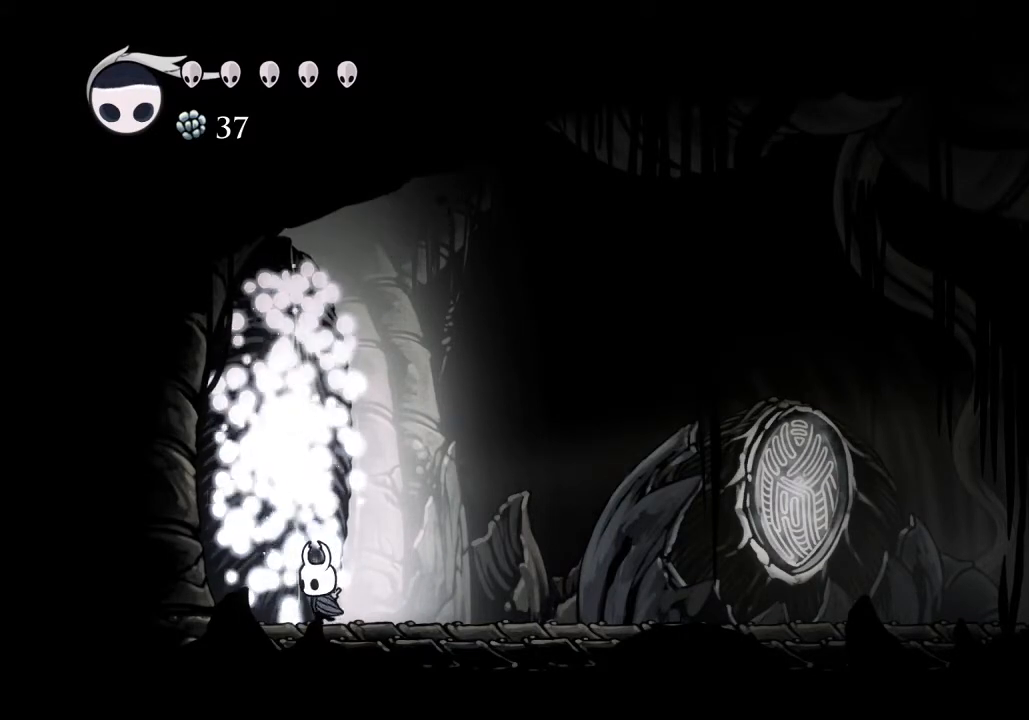
{"keys": ["a"], "events": []}
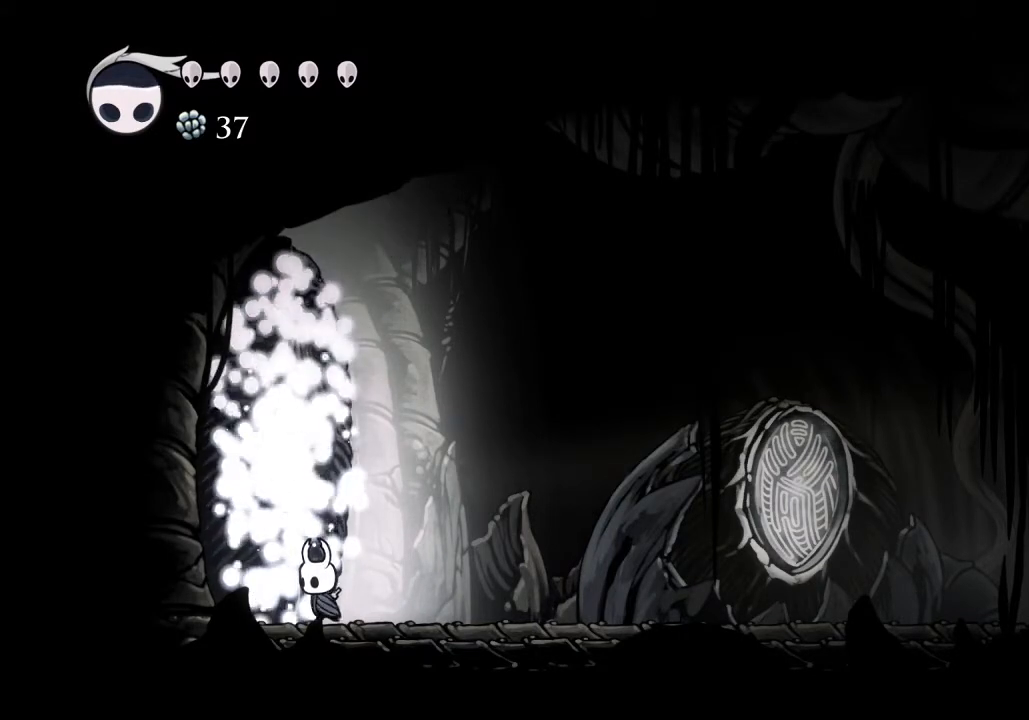
{"keys": ["a"], "events": []}